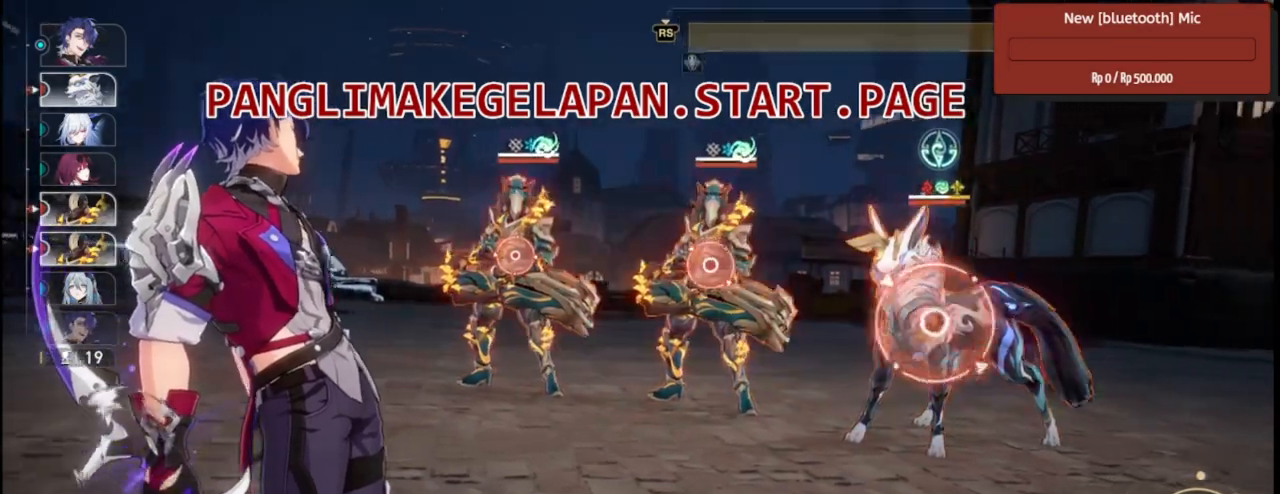
Gameplay with a controller (PlayStation layout); each line is a JSON object with the inputs held at the frame after it (dt_ms = milliseconds from this image to that frame). "events" lists button and stick changes between this image and that frame as [ms after this image, input, new state], when the widget could be followed in between.
{"dt_ms": 500, "buttons": ["R2"], "left_stick": "center", "right_stick": "center", "events": [[17, "left_stick", "center"]]}
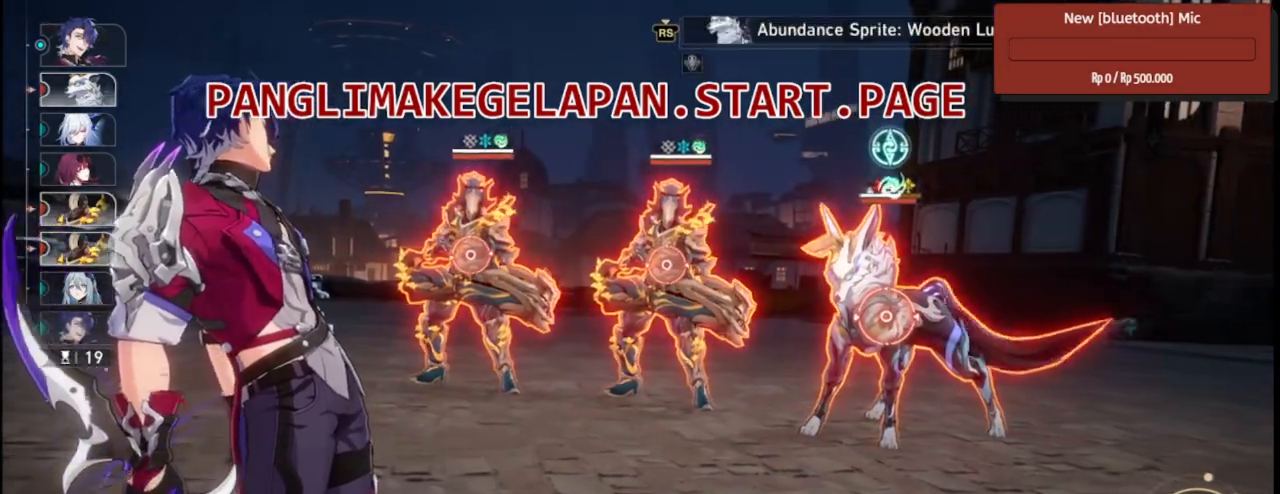
{"dt_ms": 500, "buttons": ["R2"], "left_stick": "center", "right_stick": "center", "events": []}
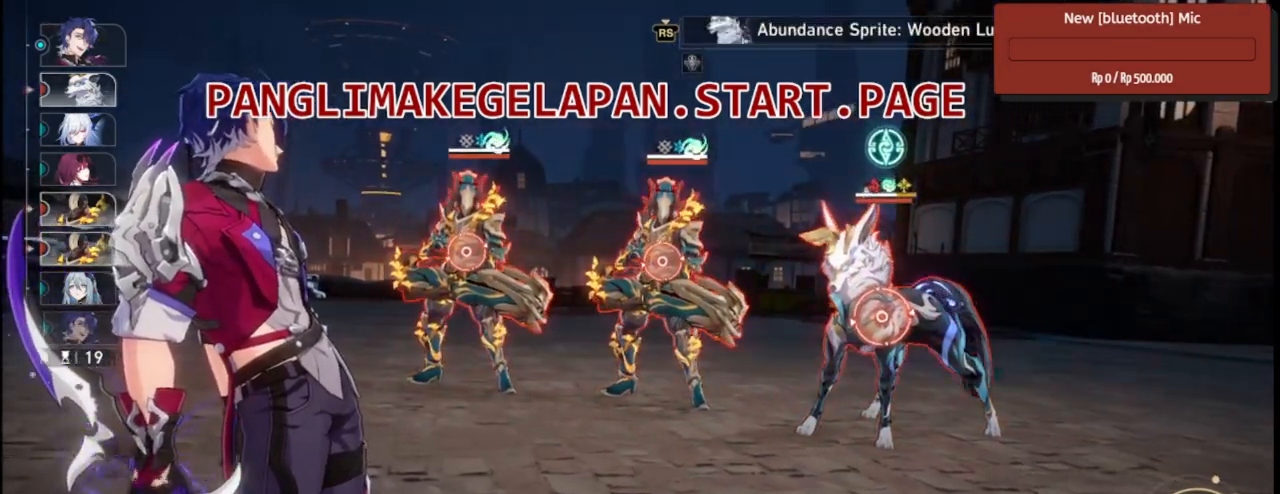
{"dt_ms": 500, "buttons": ["R2"], "left_stick": "center", "right_stick": "center", "events": []}
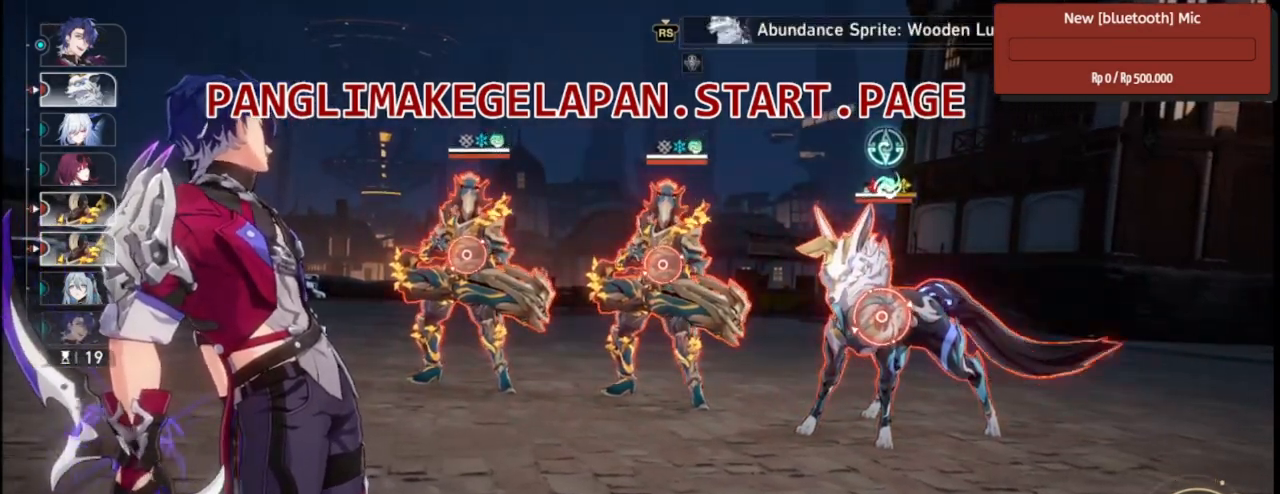
{"dt_ms": 500, "buttons": ["R2"], "left_stick": "center", "right_stick": "center", "events": []}
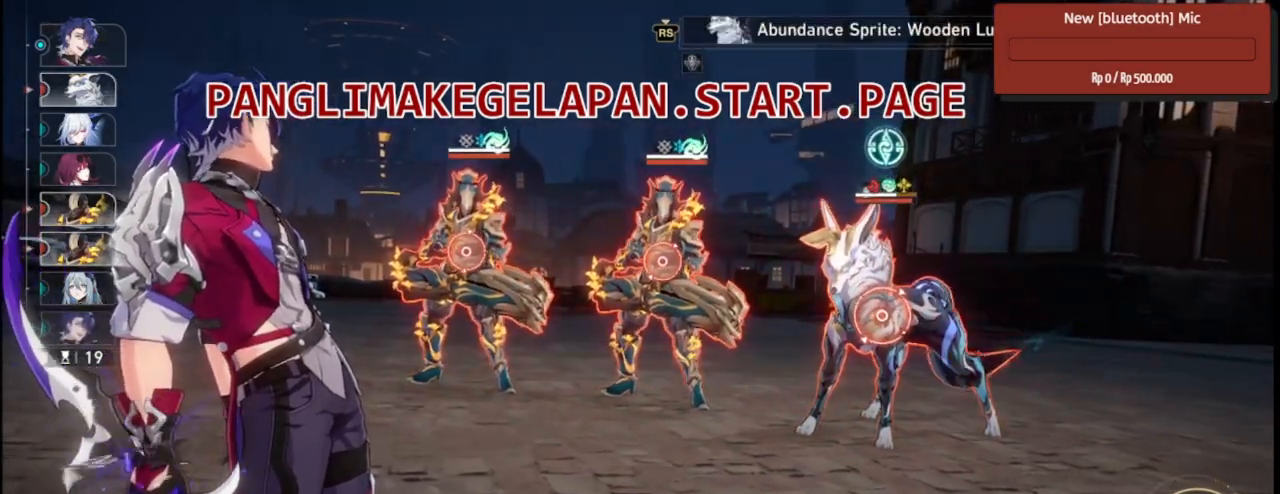
{"dt_ms": 500, "buttons": ["R2"], "left_stick": "center", "right_stick": "center", "events": []}
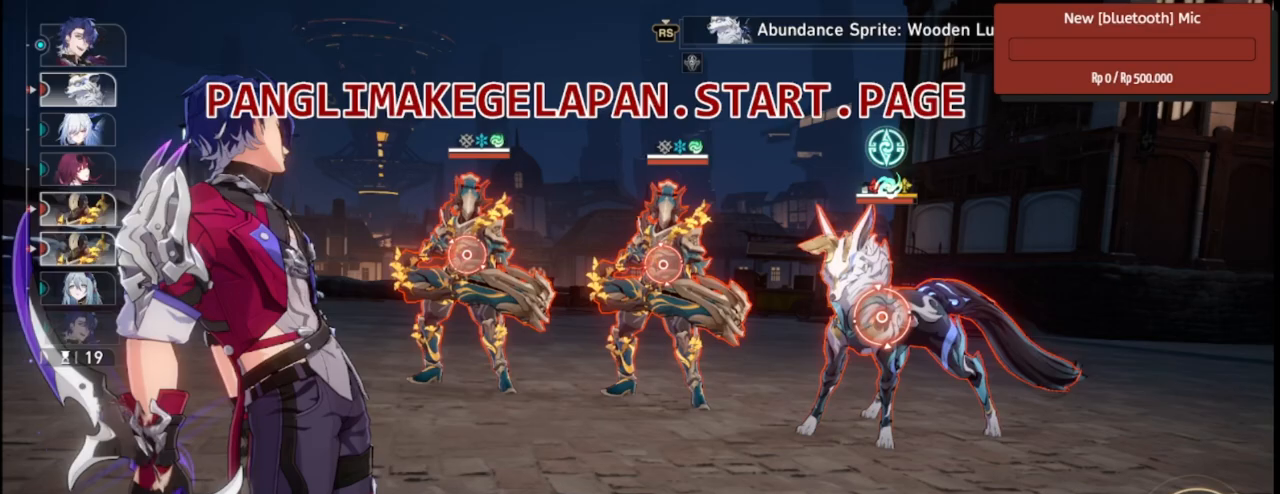
{"dt_ms": 500, "buttons": ["R2"], "left_stick": "center", "right_stick": "center", "events": []}
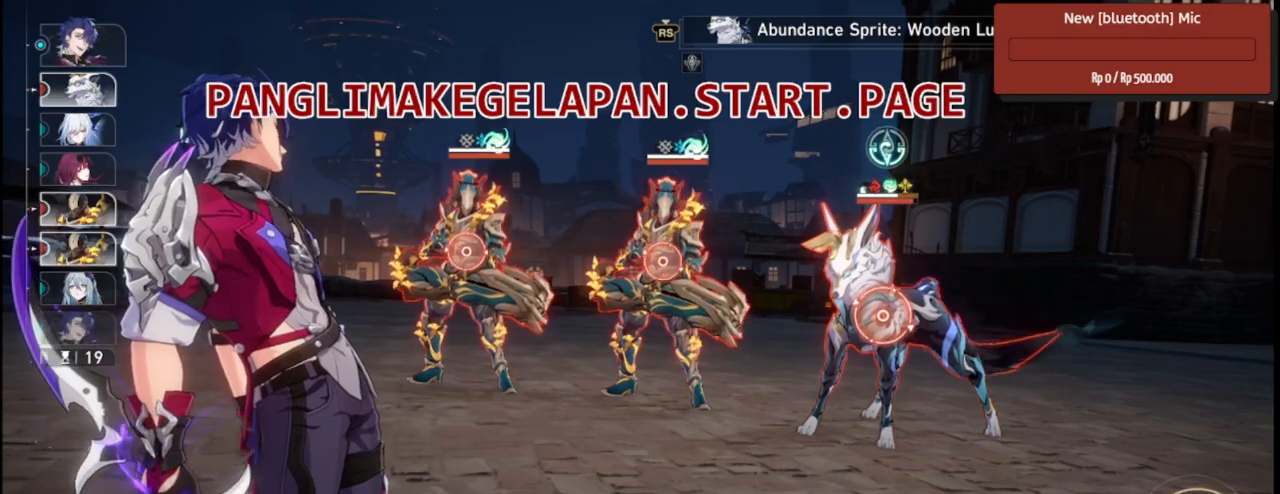
{"dt_ms": 500, "buttons": ["R2"], "left_stick": "left", "right_stick": "center", "events": [[400, "left_stick", "left"]]}
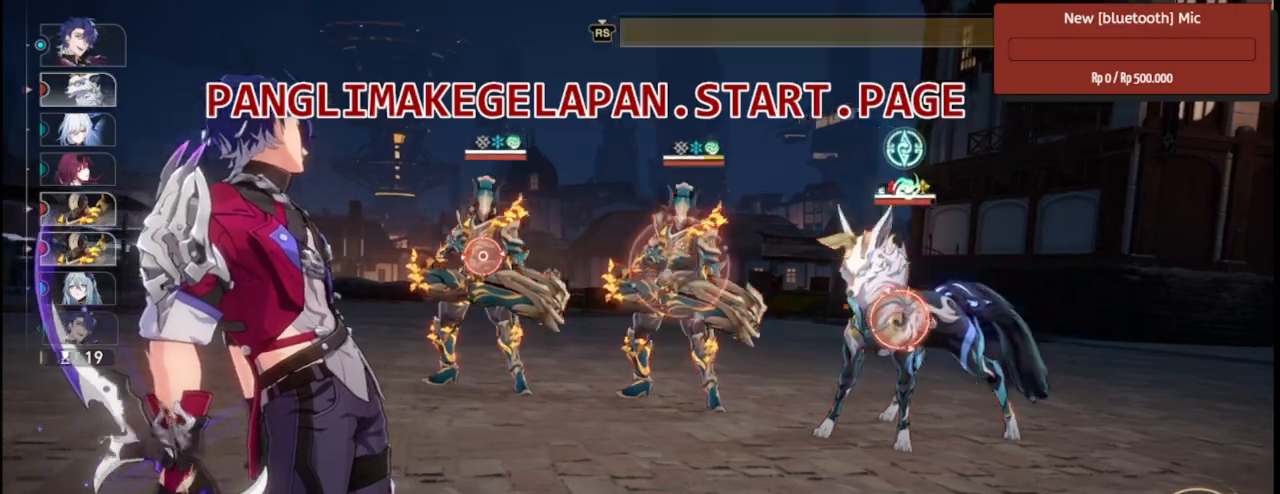
{"dt_ms": 500, "buttons": ["R2"], "left_stick": "center", "right_stick": "center", "events": [[133, "left_stick", "center"]]}
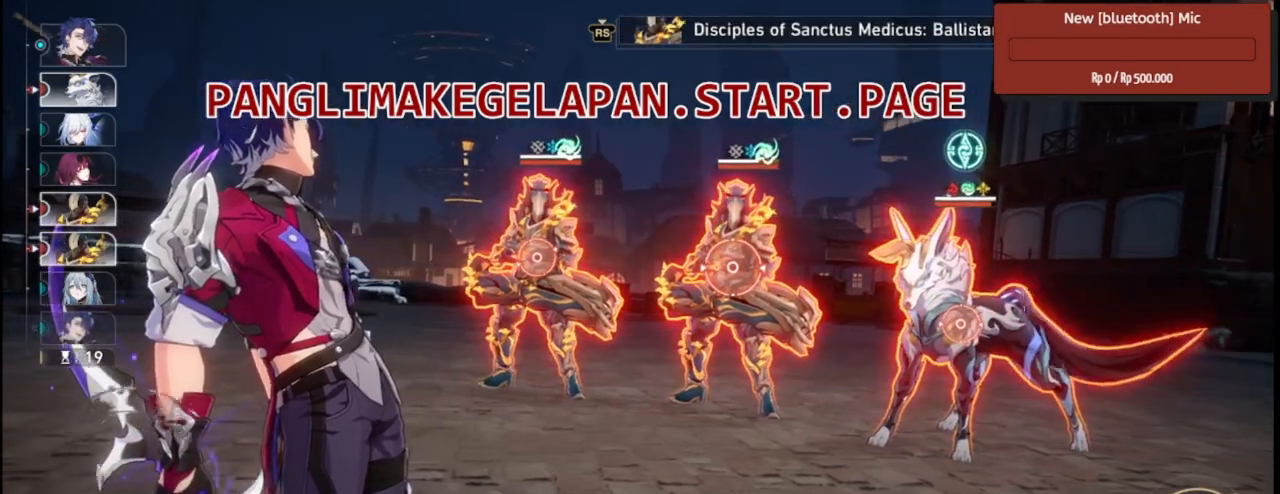
{"dt_ms": 500, "buttons": ["R2"], "left_stick": "center", "right_stick": "center", "events": [[250, "left_stick", "left"], [417, "left_stick", "center"]]}
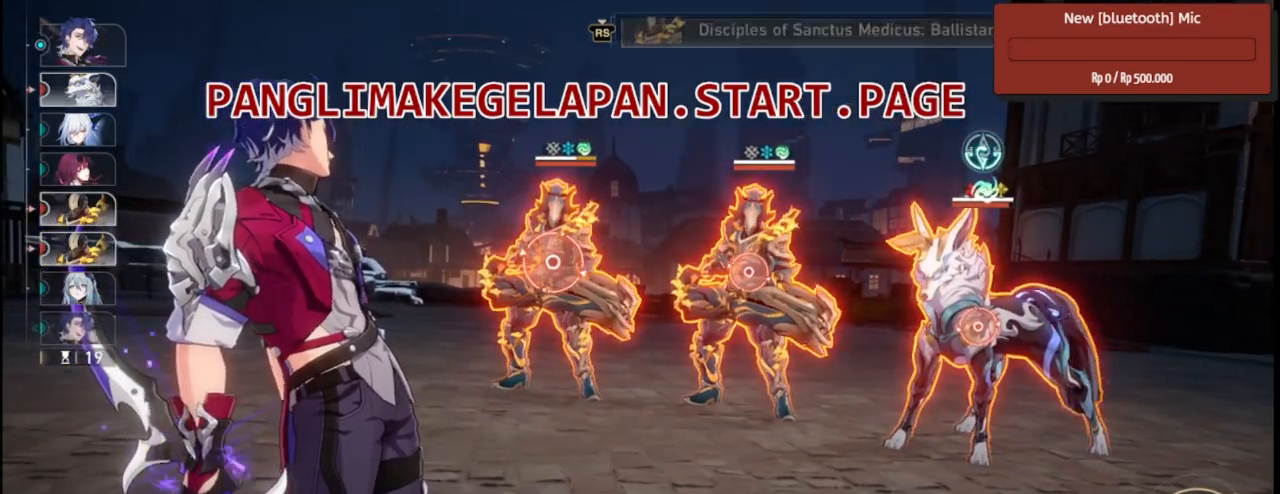
{"dt_ms": 500, "buttons": ["R2"], "left_stick": "center", "right_stick": "center", "events": []}
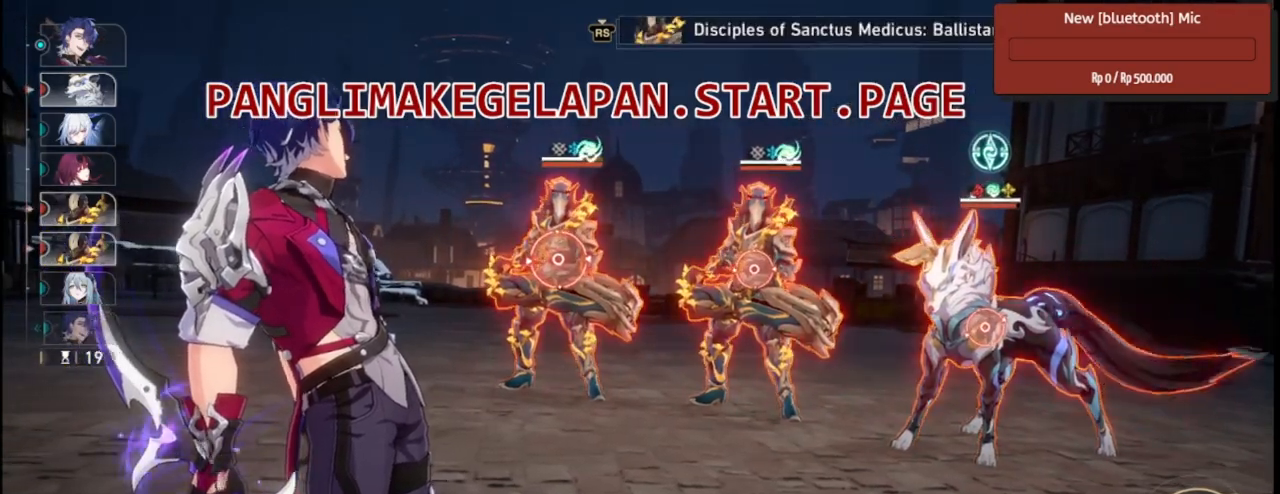
{"dt_ms": 500, "buttons": ["R2"], "left_stick": "right", "right_stick": "center", "events": [[100, "left_stick", "right"], [283, "left_stick", "center"], [450, "left_stick", "right"]]}
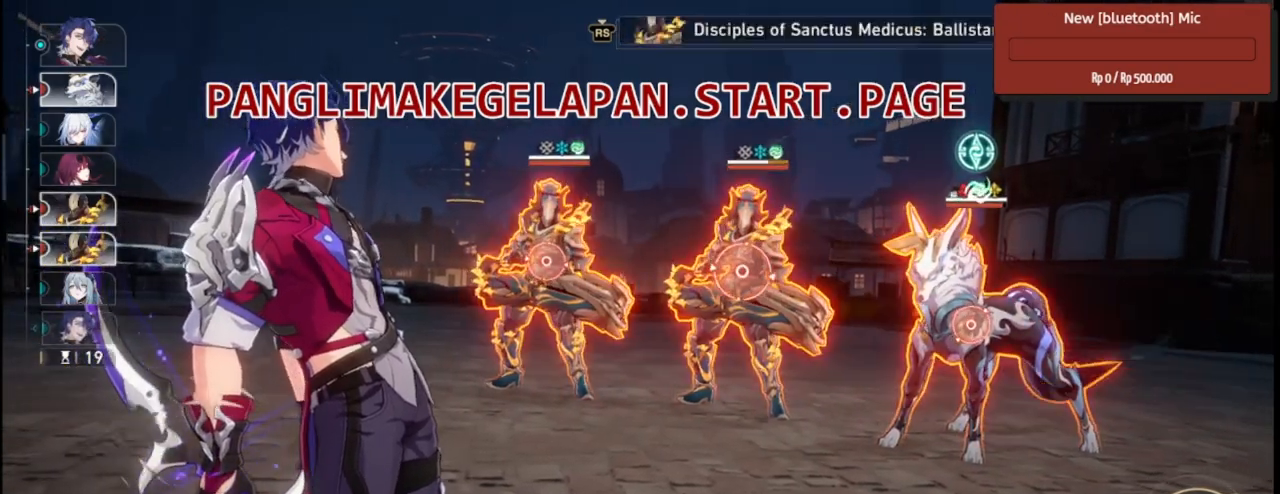
{"dt_ms": 500, "buttons": ["R2"], "left_stick": "center", "right_stick": "center", "events": [[183, "left_stick", "center"]]}
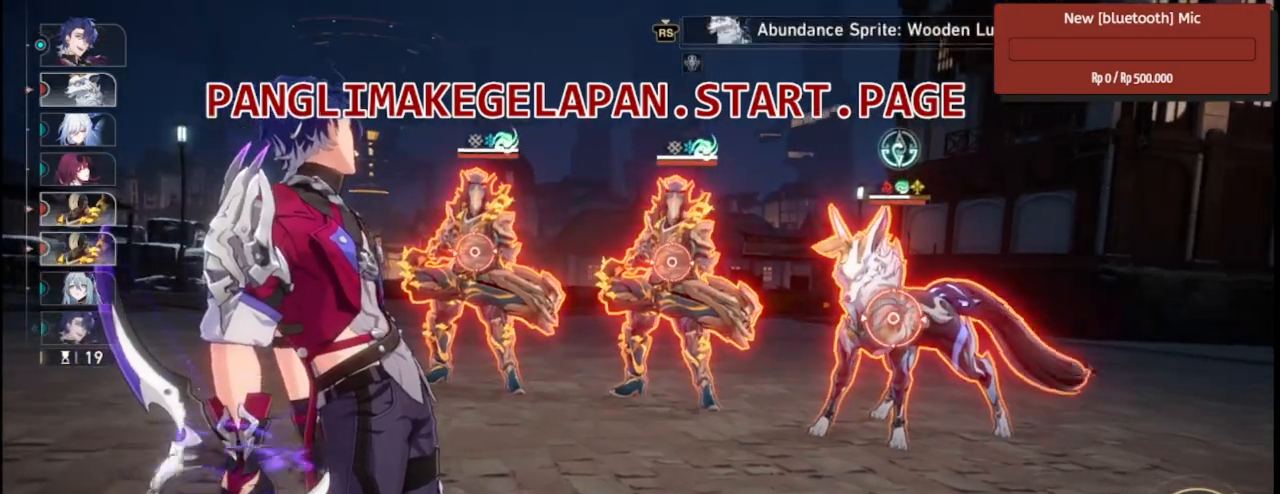
{"dt_ms": 500, "buttons": ["R2"], "left_stick": "left", "right_stick": "center", "events": [[100, "left_stick", "left"], [250, "left_stick", "center"], [367, "left_stick", "left"]]}
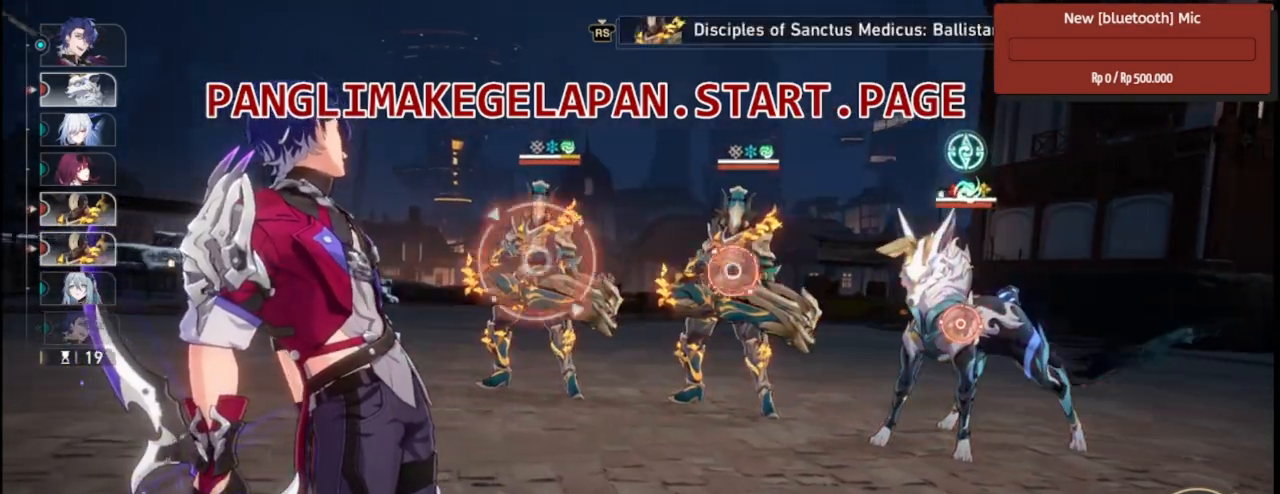
{"dt_ms": 500, "buttons": ["R2"], "left_stick": "center", "right_stick": "center", "events": [[133, "left_stick", "center"]]}
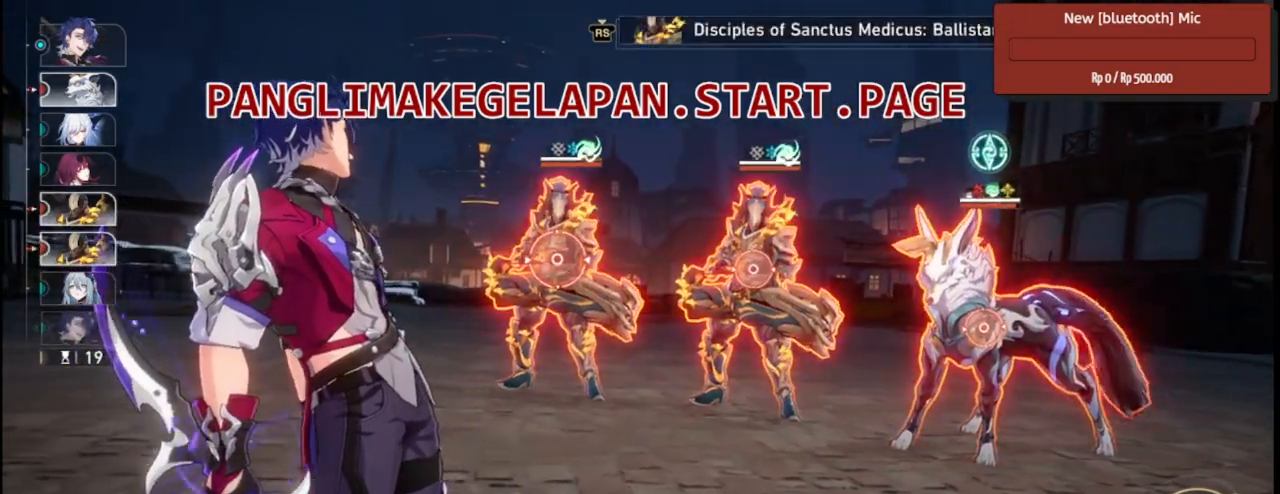
{"dt_ms": 500, "buttons": ["R2"], "left_stick": "right", "right_stick": "center", "events": [[50, "left_stick", "right"], [217, "left_stick", "center"], [350, "left_stick", "right"]]}
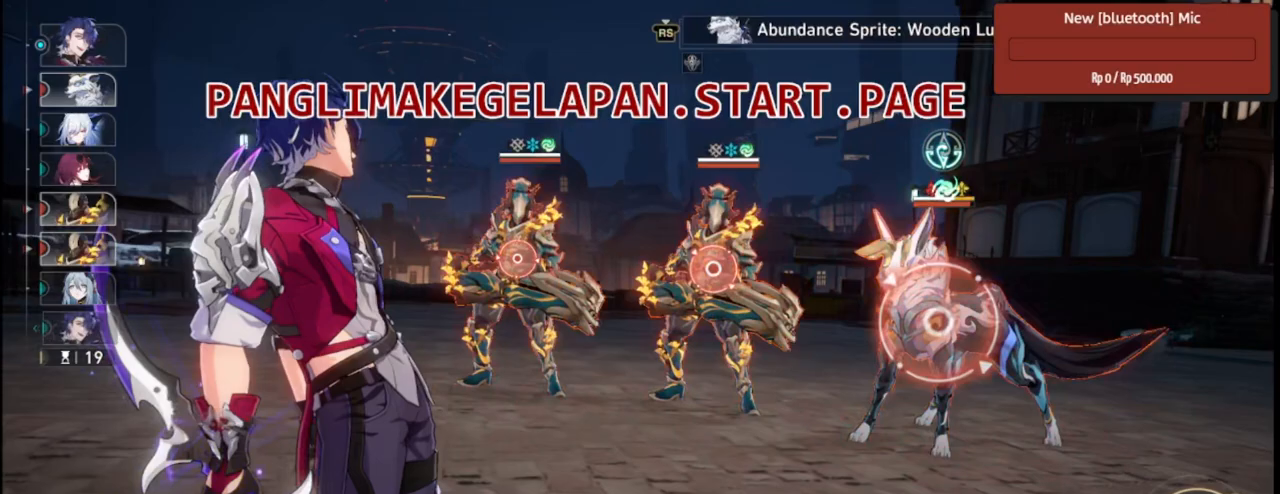
{"dt_ms": 500, "buttons": ["R2"], "left_stick": "center", "right_stick": "center", "events": [[33, "left_stick", "center"]]}
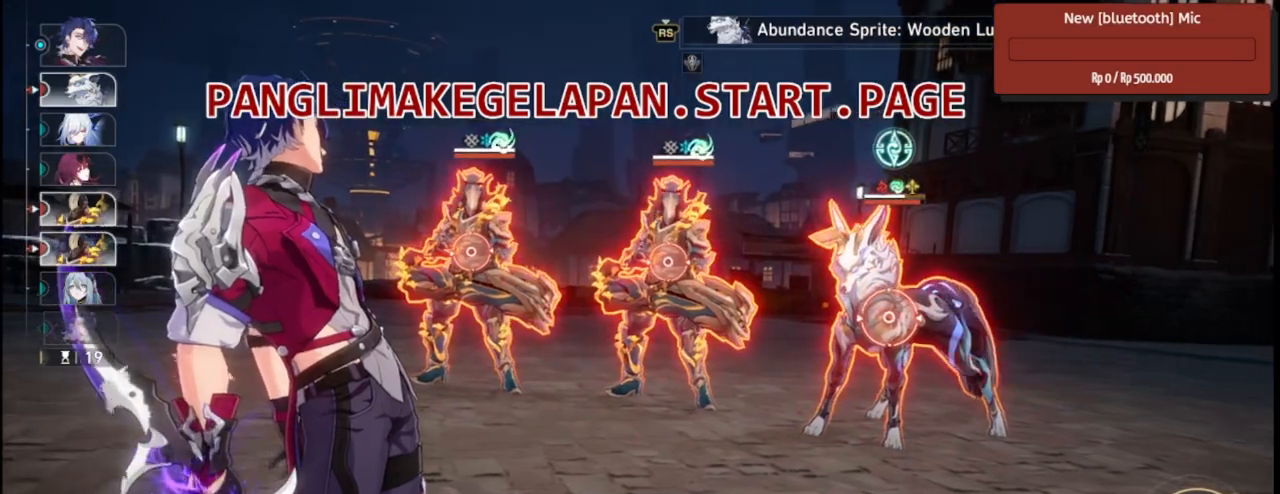
{"dt_ms": 500, "buttons": ["R2"], "left_stick": "center", "right_stick": "center", "events": []}
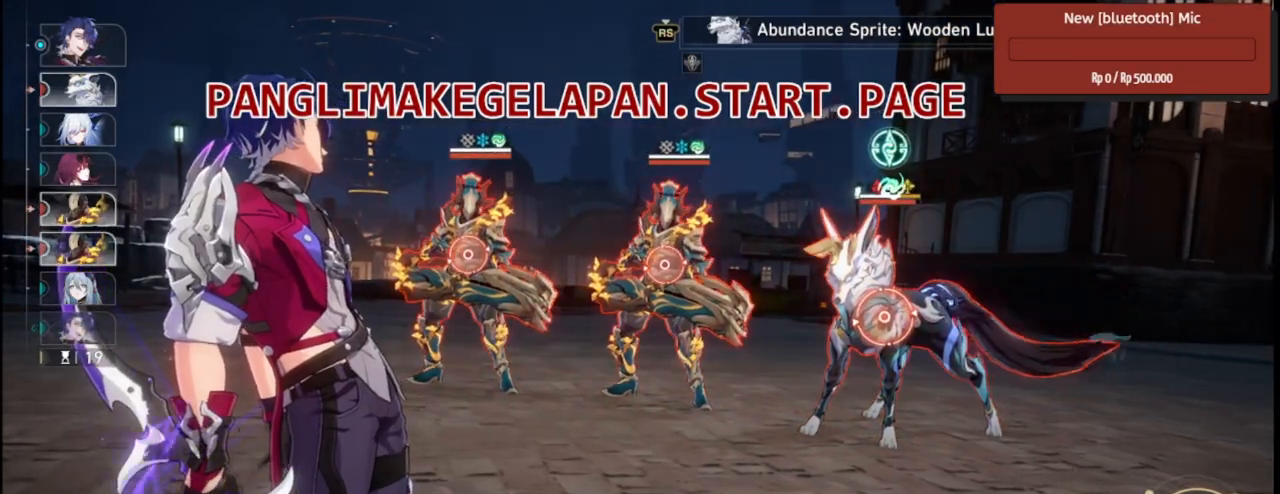
{"dt_ms": 500, "buttons": ["R2"], "left_stick": "center", "right_stick": "center", "events": [[250, "TRIANGLE", "down"], [400, "TRIANGLE", "up"]]}
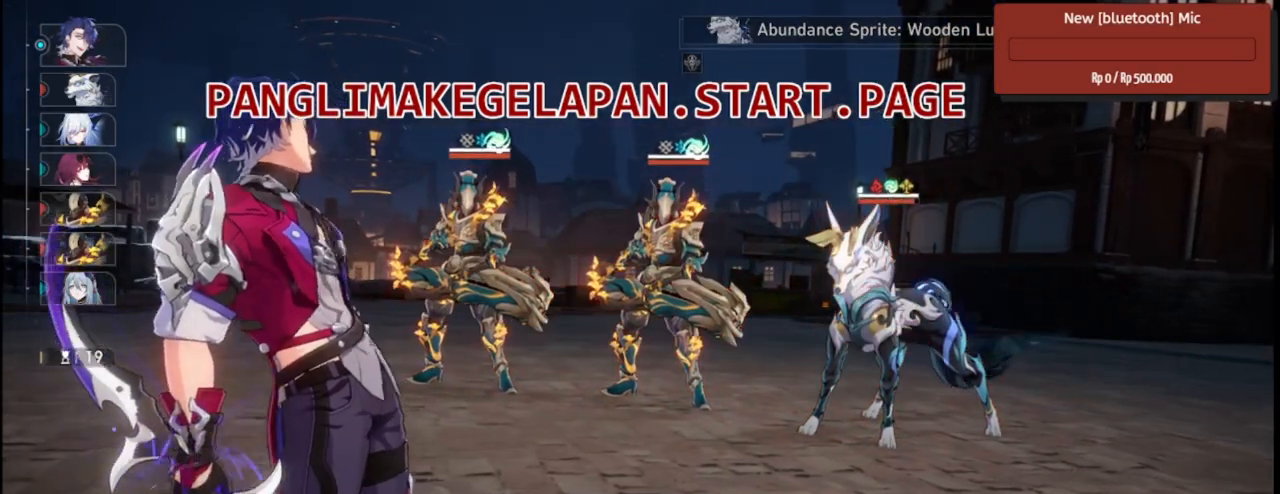
{"dt_ms": 500, "buttons": ["R2"], "left_stick": "center", "right_stick": "center", "events": []}
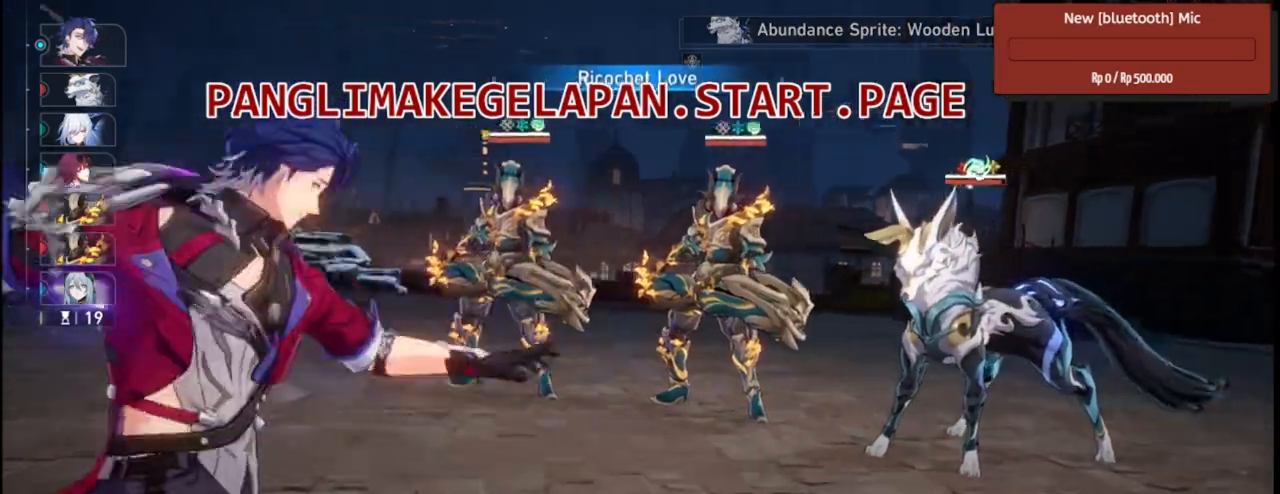
{"dt_ms": 500, "buttons": ["R2"], "left_stick": "center", "right_stick": "center", "events": []}
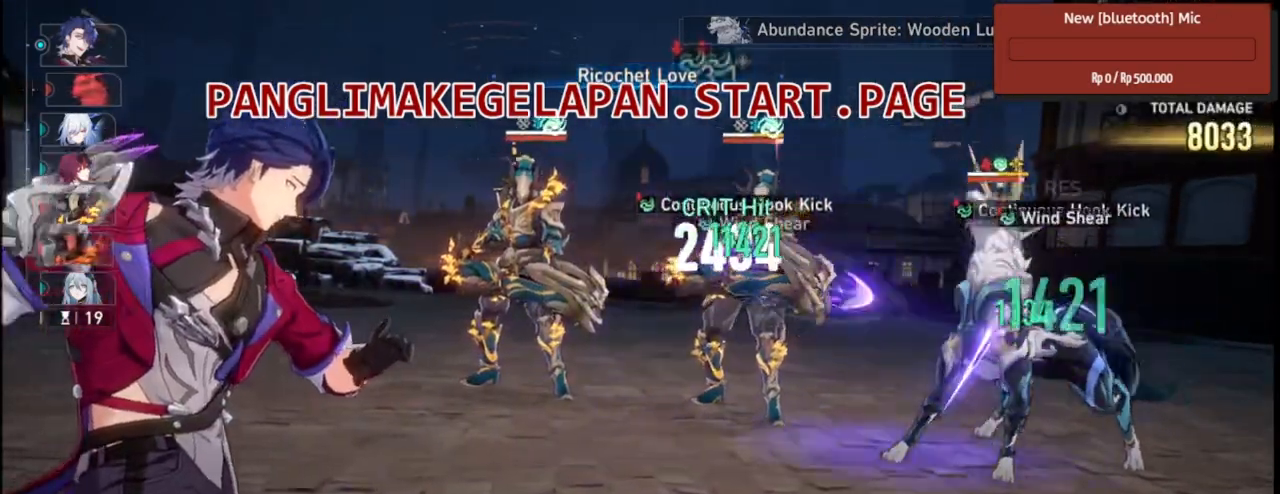
{"dt_ms": 500, "buttons": ["R2"], "left_stick": "center", "right_stick": "center", "events": []}
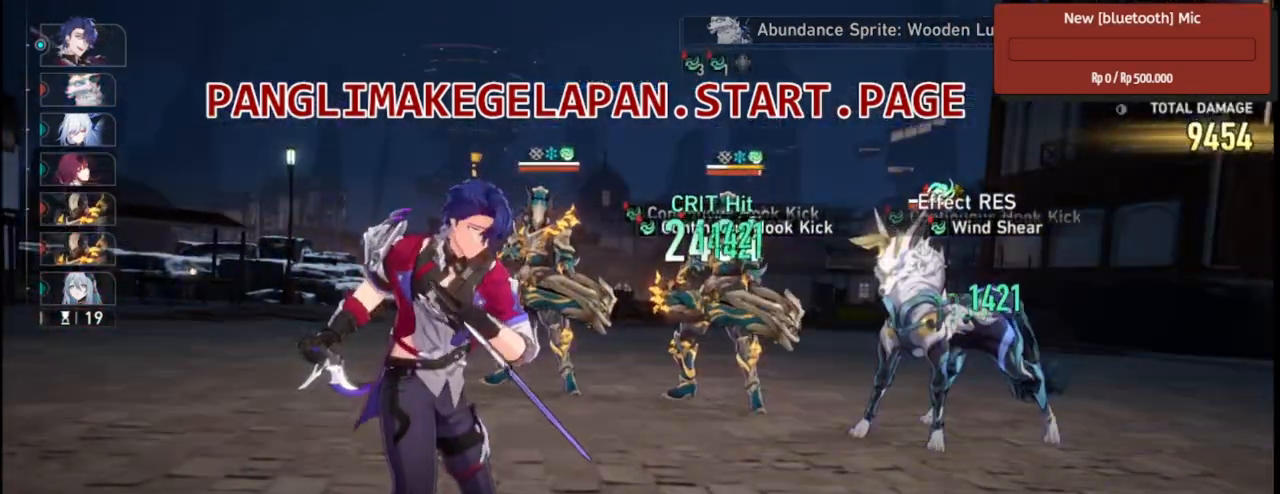
{"dt_ms": 1000, "buttons": ["R2"], "left_stick": "center", "right_stick": "center", "events": []}
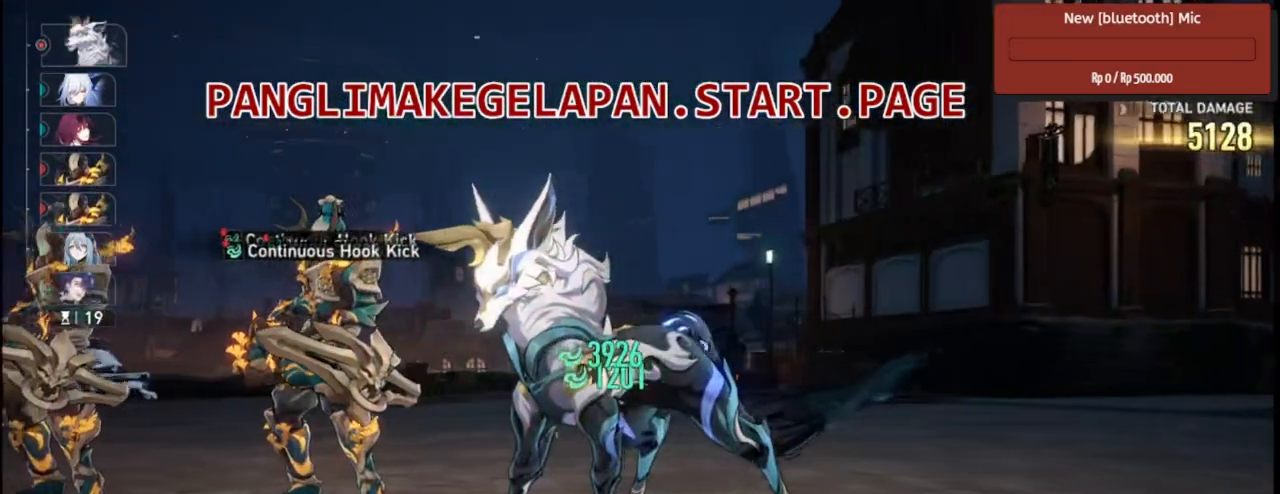
{"dt_ms": 500, "buttons": ["R2"], "left_stick": "center", "right_stick": "center", "events": []}
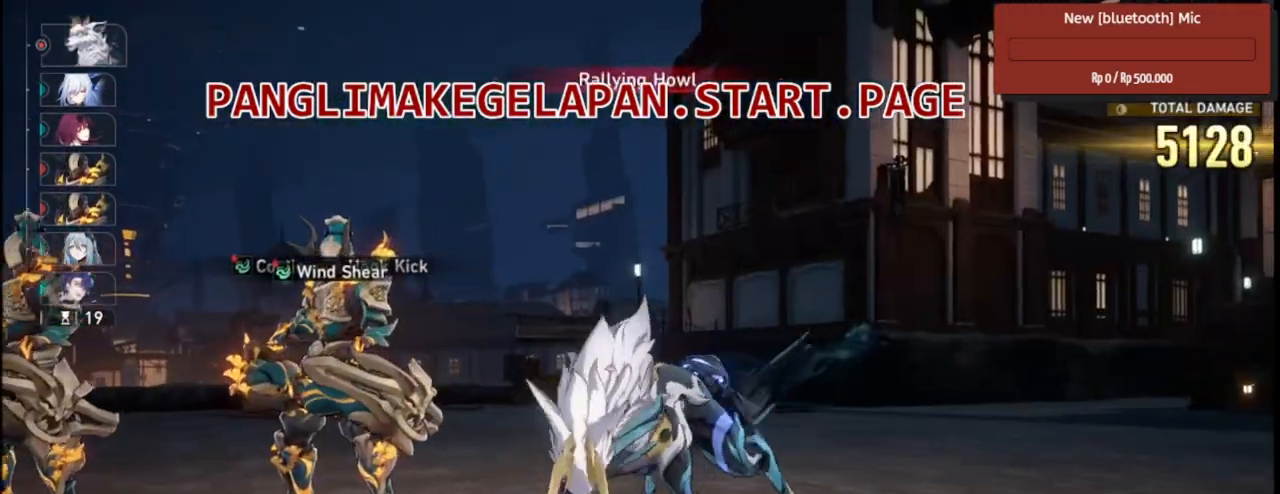
{"dt_ms": 500, "buttons": ["R2"], "left_stick": "center", "right_stick": "center", "events": []}
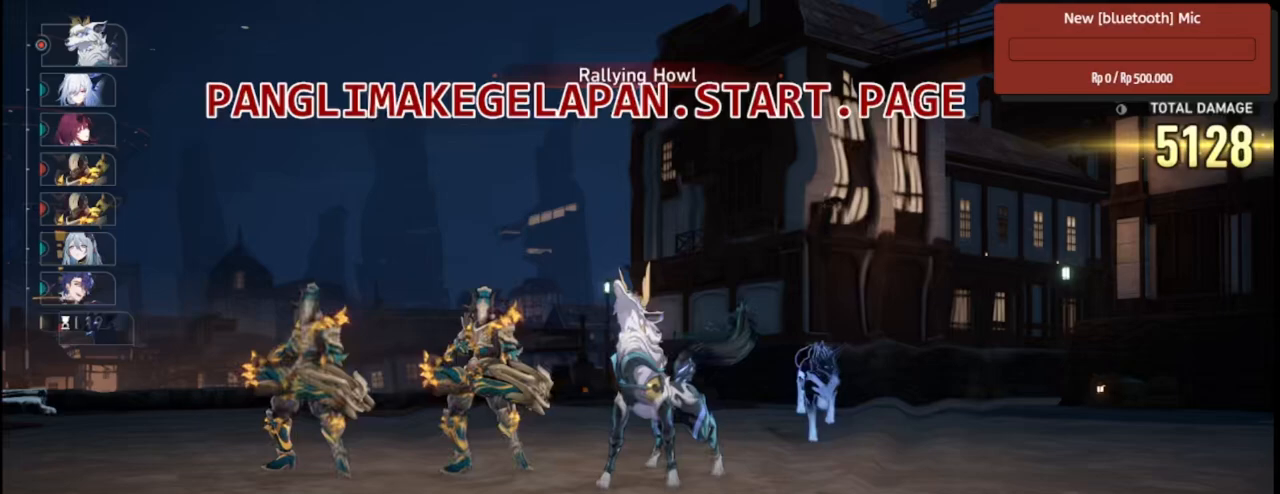
{"dt_ms": 500, "buttons": ["R2"], "left_stick": "center", "right_stick": "center", "events": []}
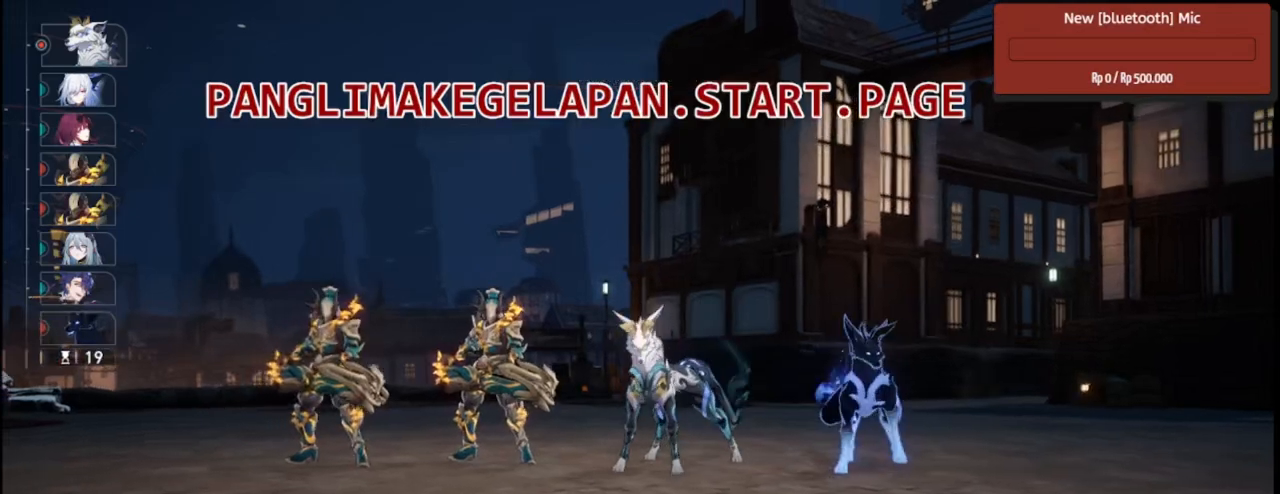
{"dt_ms": 500, "buttons": ["R2"], "left_stick": "center", "right_stick": "center", "events": []}
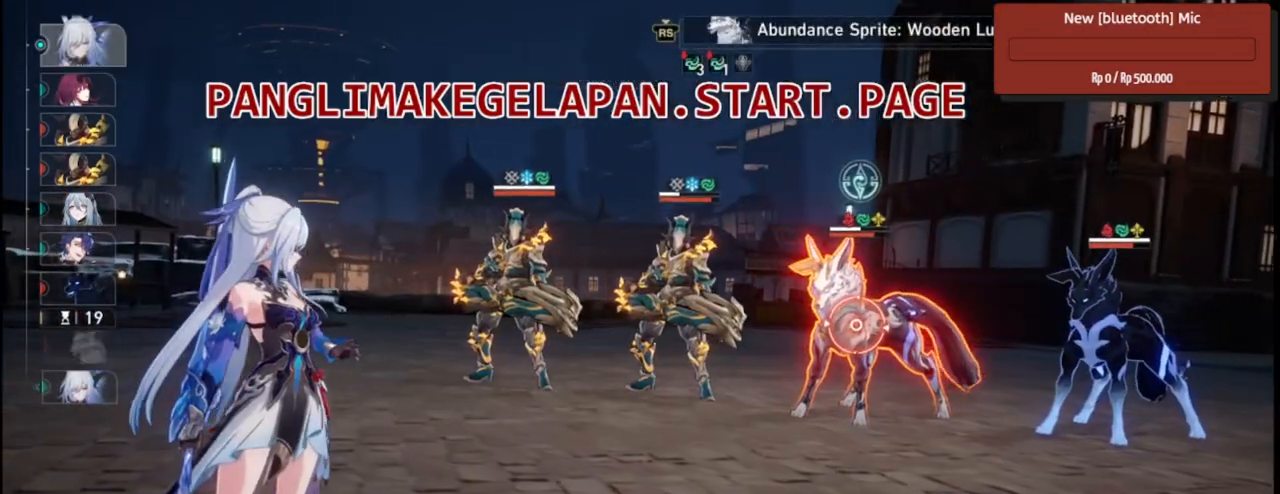
{"dt_ms": 500, "buttons": ["R2"], "left_stick": "left", "right_stick": "center", "events": [[117, "left_stick", "left"], [283, "left_stick", "center"], [367, "left_stick", "left"]]}
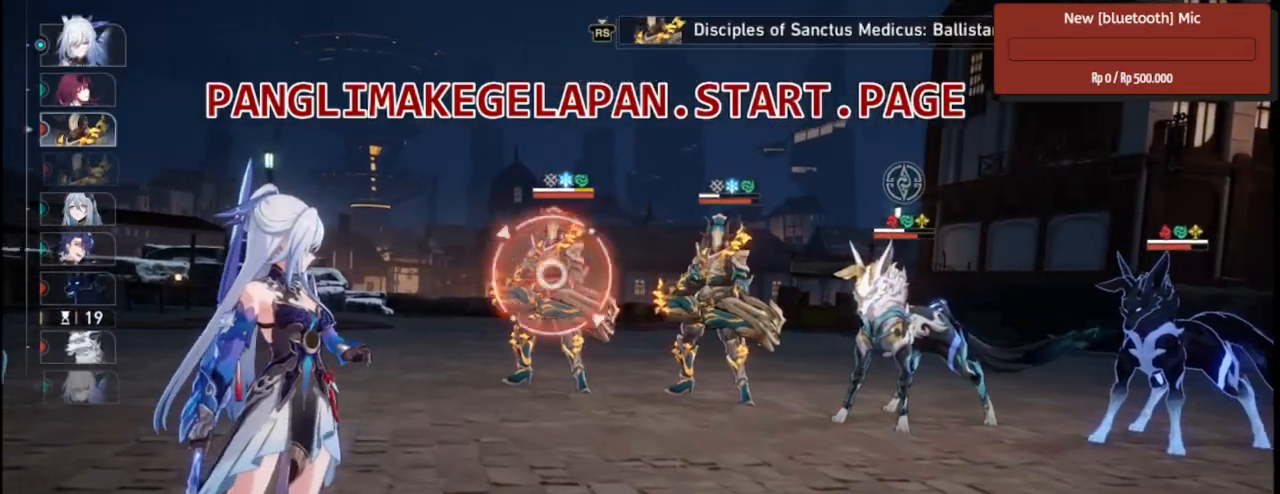
{"dt_ms": 500, "buttons": ["R2"], "left_stick": "center", "right_stick": "center", "events": [[17, "left_stick", "center"]]}
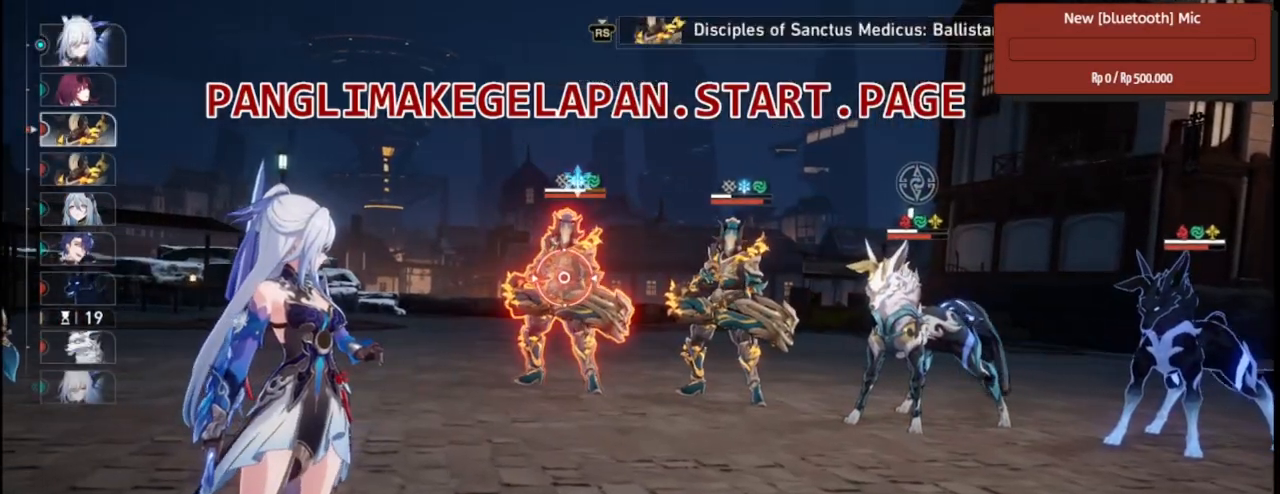
{"dt_ms": 500, "buttons": ["R2"], "left_stick": "right", "right_stick": "center", "events": [[67, "left_stick", "right"], [233, "left_stick", "center"], [367, "left_stick", "right"]]}